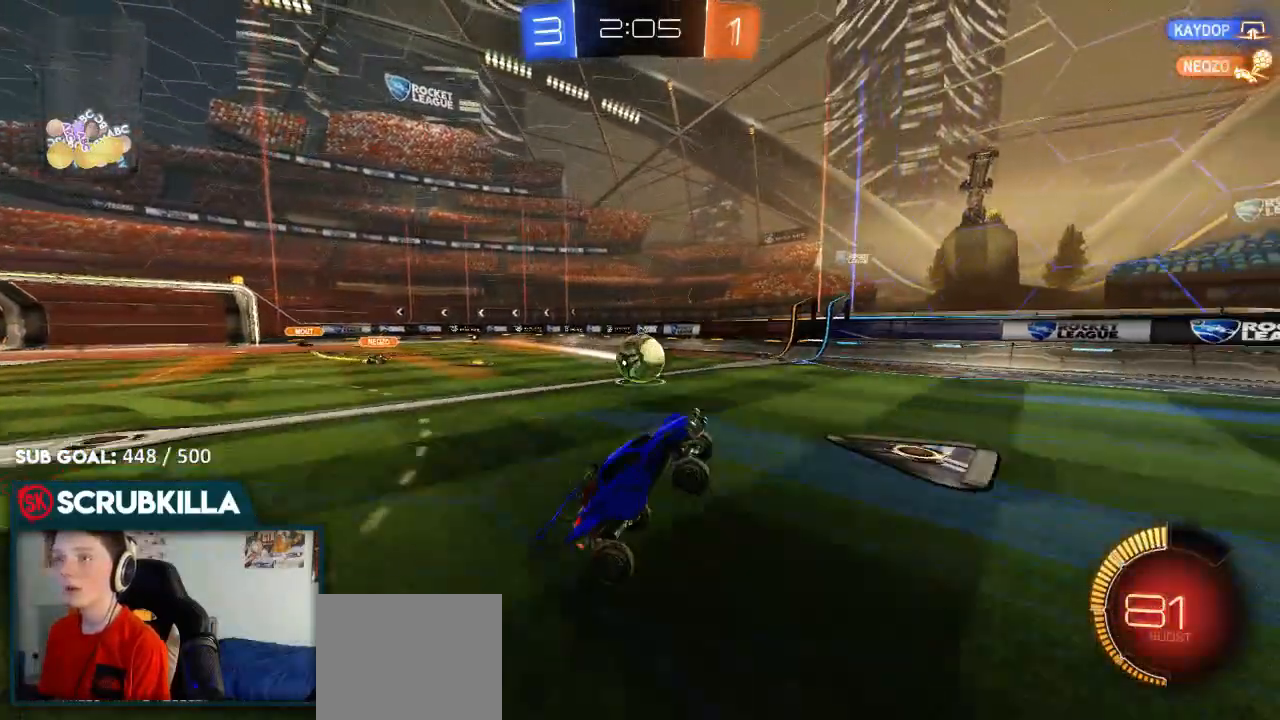
Gameplay with a controller (Xbox layout); each line is a JSON object with the inputs held at the frame after it (dt_ms = milliseconds from this image to that frame). "events" lists button and stick changes between this image and that frame as [ms after this image, input, new state], when the widget could be followed in between.
{"dt_ms": 1000, "buttons": ["R2"], "left_stick": "center", "right_stick": "center"}
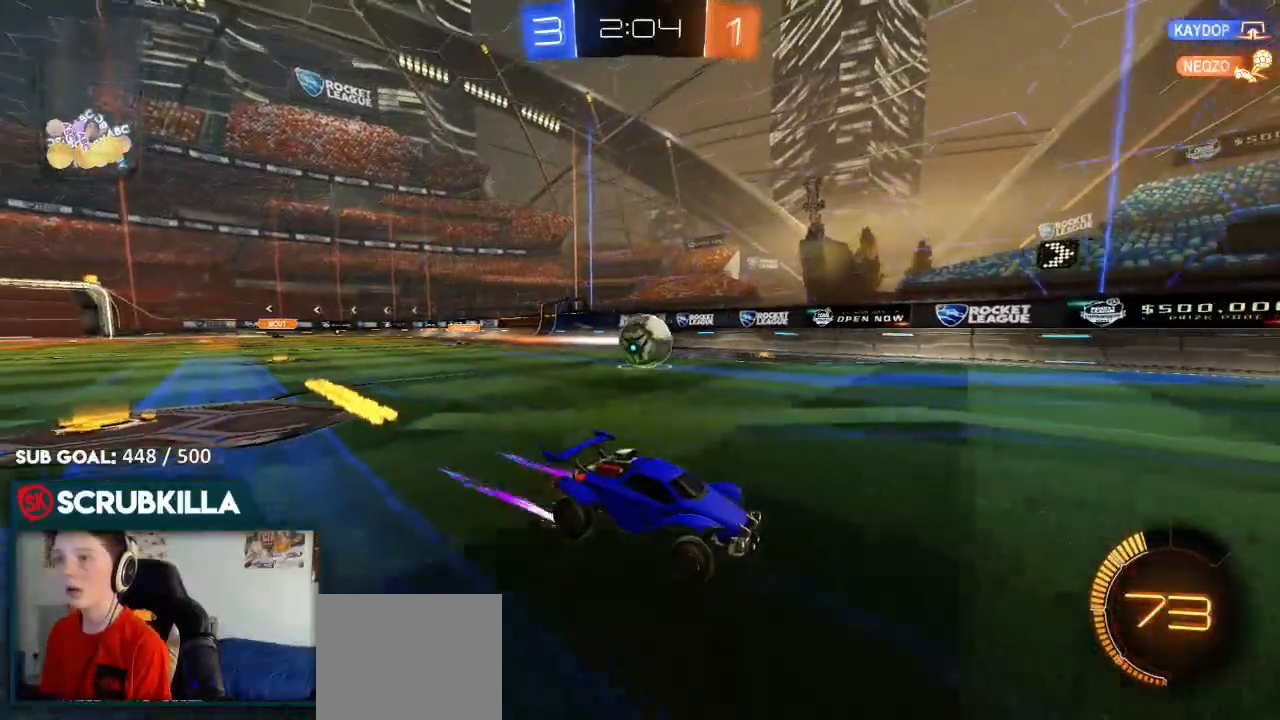
{"dt_ms": 500, "buttons": [], "left_stick": "left", "right_stick": "center", "events": [[50, "left_stick", "left"], [150, "X", "down"], [250, "X", "up"], [350, "R2", "up"]]}
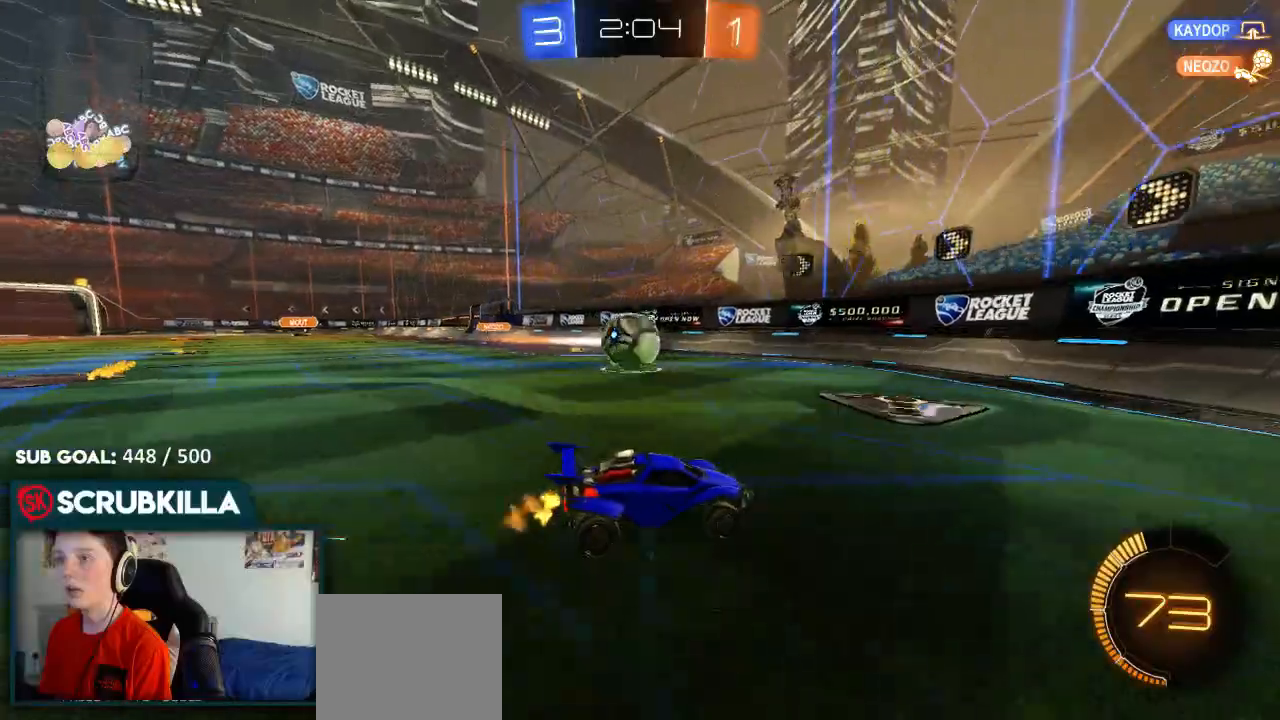
{"dt_ms": 500, "buttons": ["B", "R2"], "left_stick": "left", "right_stick": "center", "events": [[117, "L2", "down"], [117, "left_stick", "center"], [183, "left_stick", "right"], [250, "B", "down"], [250, "L2", "up"], [250, "R2", "down"], [383, "left_stick", "center"], [433, "left_stick", "left"]]}
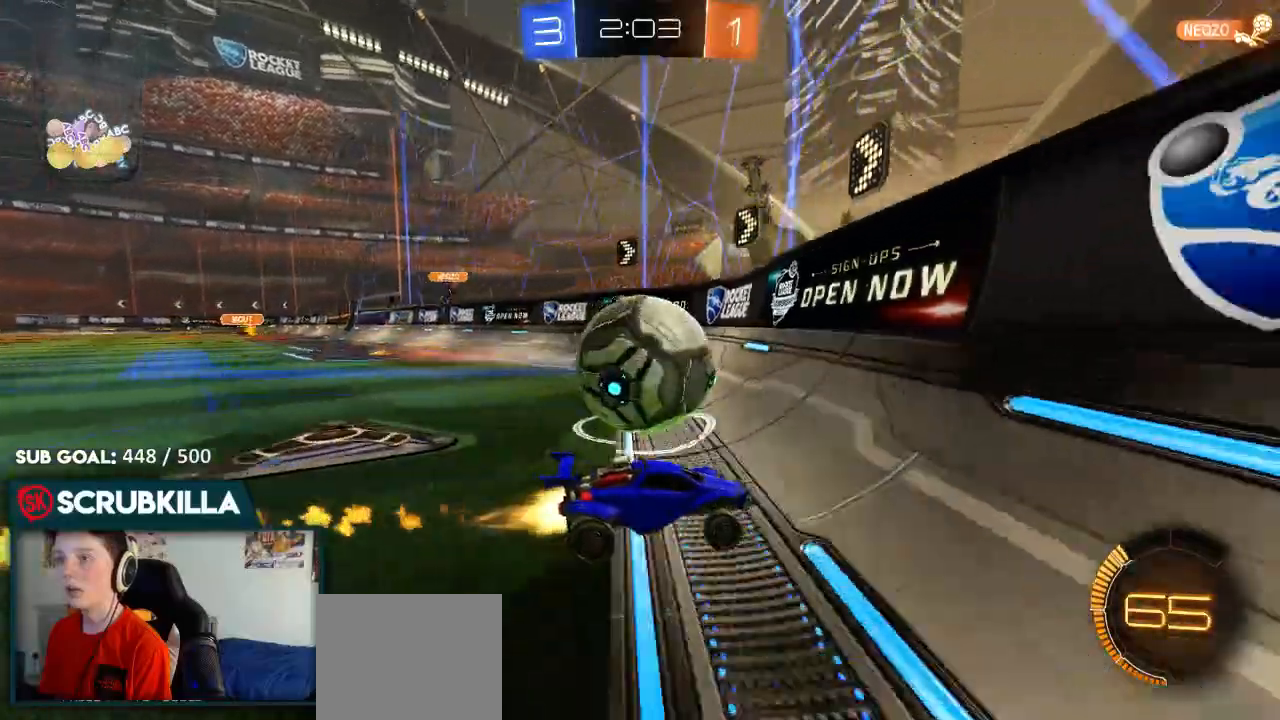
{"dt_ms": 500, "buttons": ["B", "R2"], "left_stick": "center", "right_stick": "center", "events": [[167, "B", "up"], [283, "B", "down"], [467, "left_stick", "center"]]}
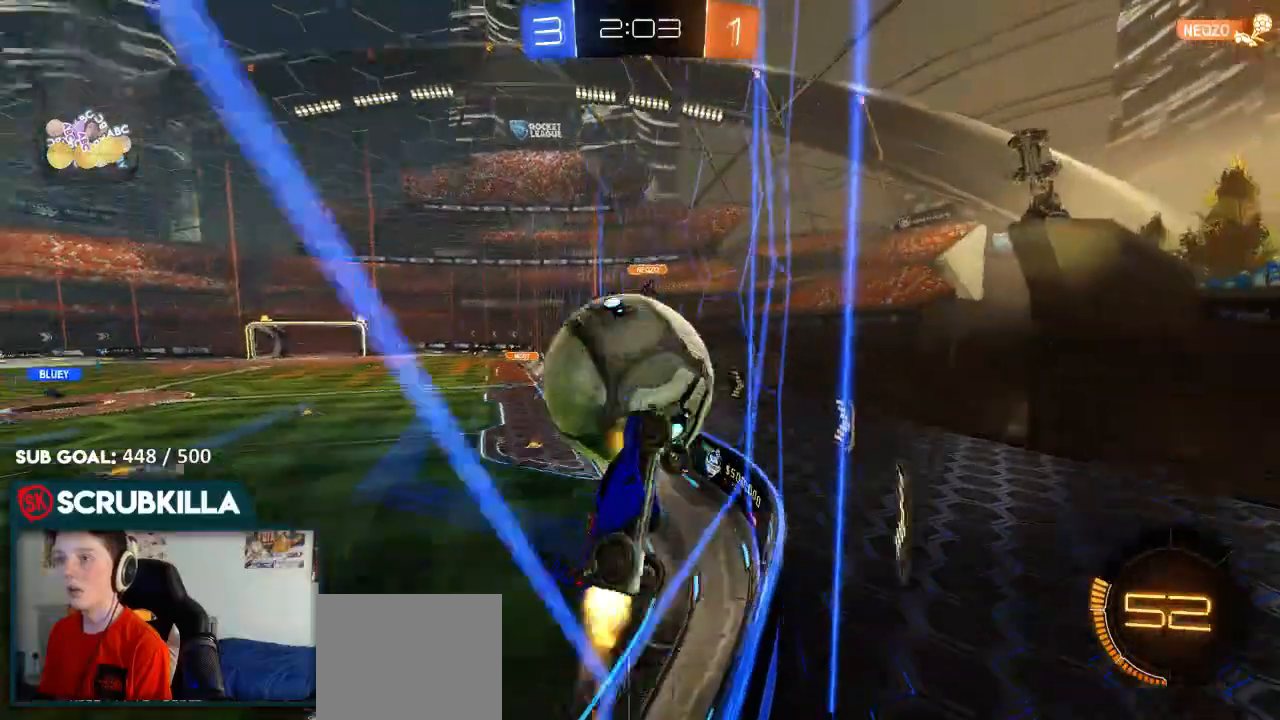
{"dt_ms": 500, "buttons": ["B", "R2"], "left_stick": "center", "right_stick": "center", "events": [[183, "A", "down"], [183, "left_stick", "down-left"], [250, "X", "down"], [250, "left_stick", "down"], [367, "A", "up"], [367, "X", "up"], [367, "left_stick", "center"]]}
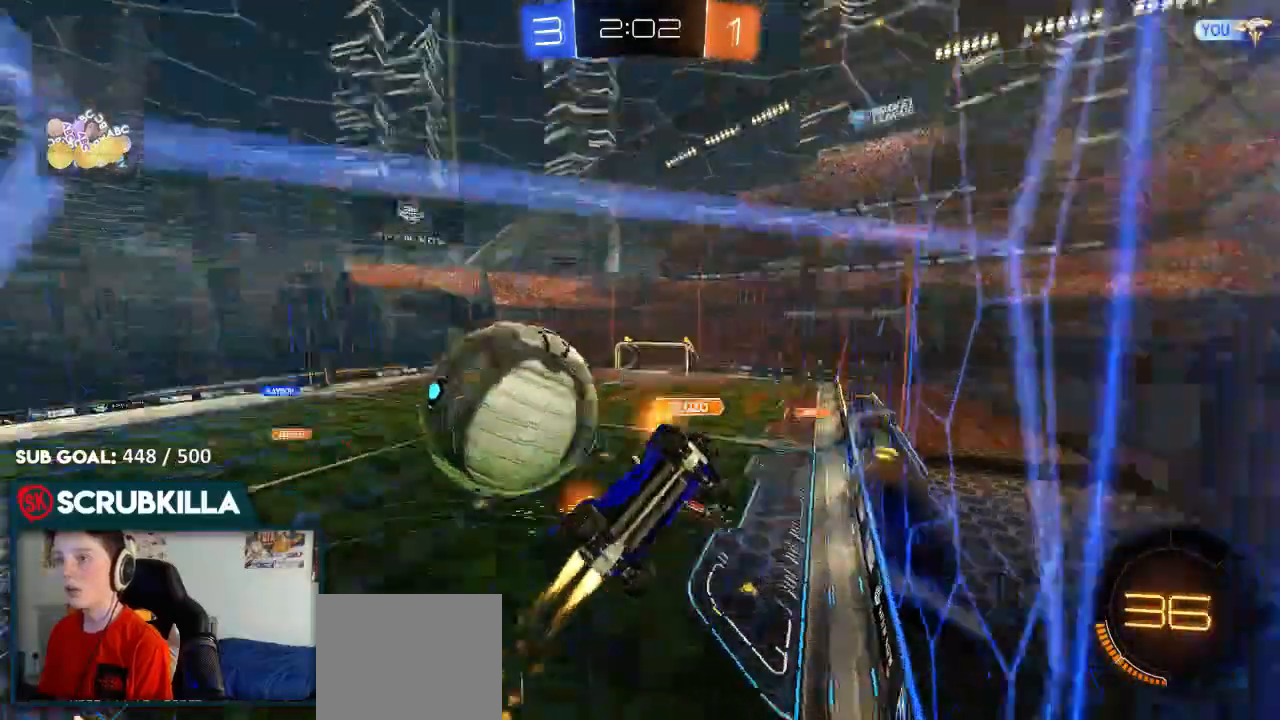
{"dt_ms": 1000, "buttons": ["R2"], "left_stick": "right", "right_stick": "center"}
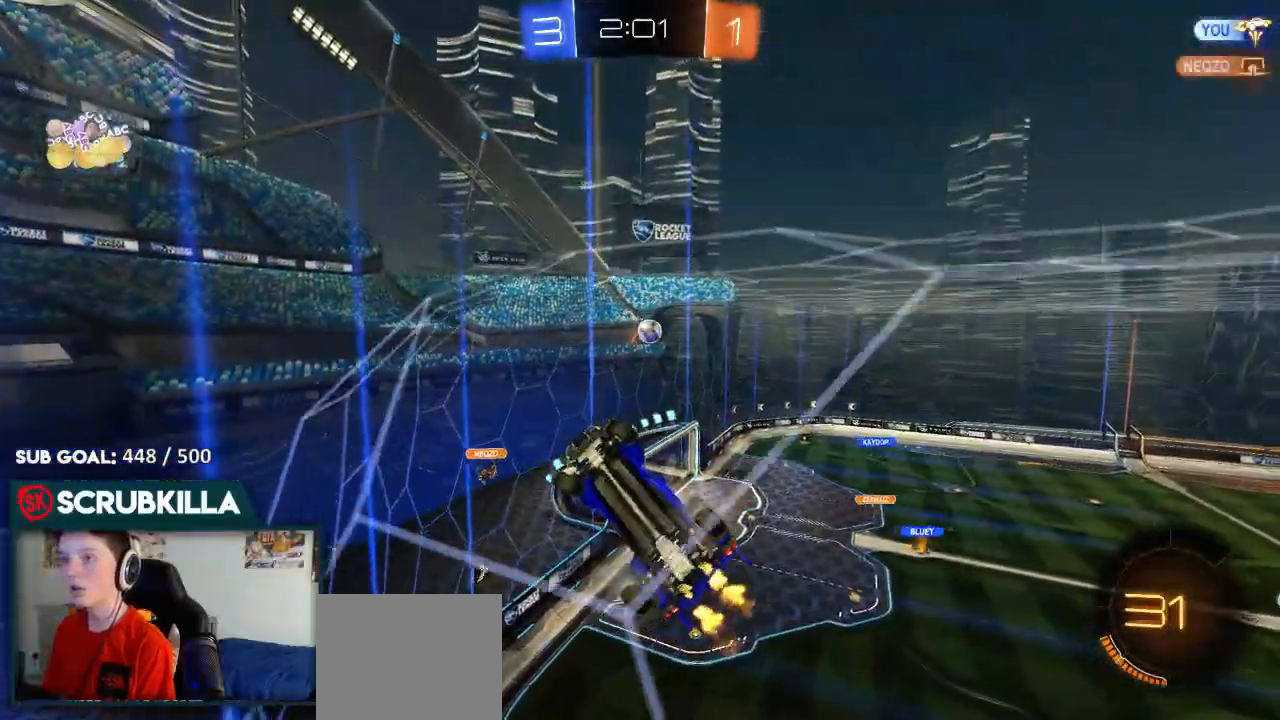
{"dt_ms": 1000, "buttons": ["R2"], "left_stick": "right", "right_stick": "center"}
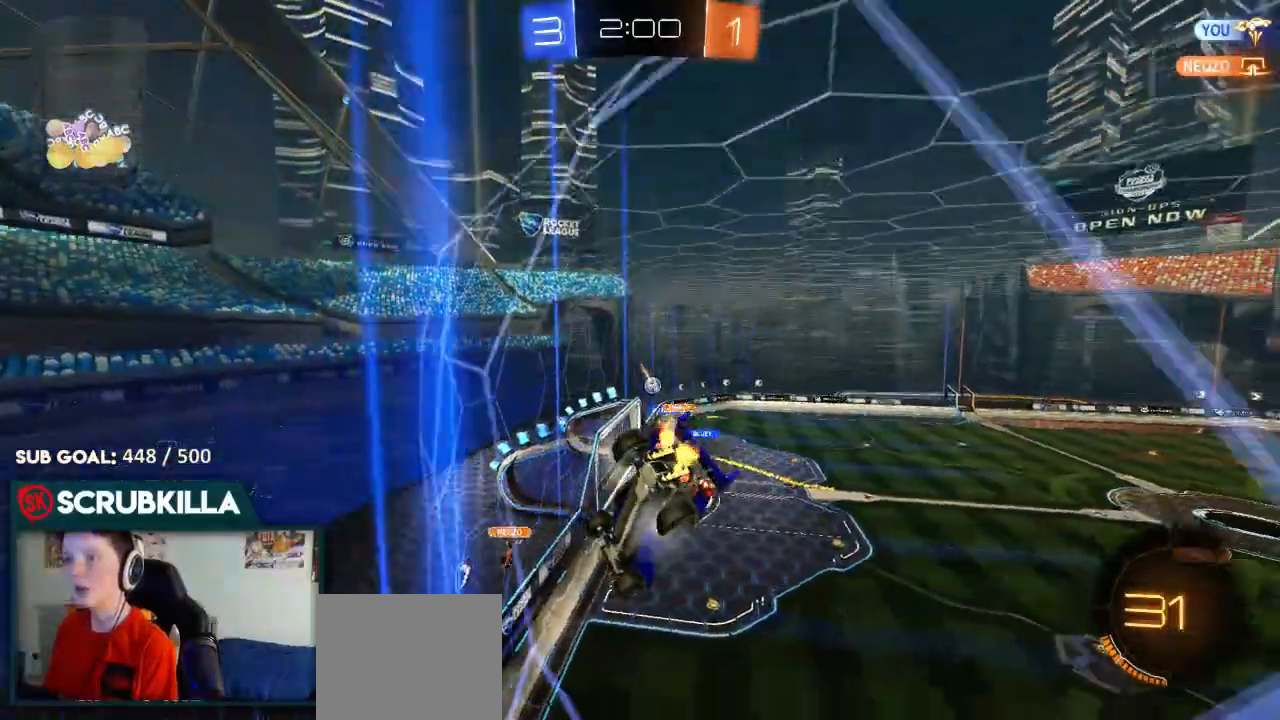
{"dt_ms": 500, "buttons": ["R2"], "left_stick": "center", "right_stick": "center"}
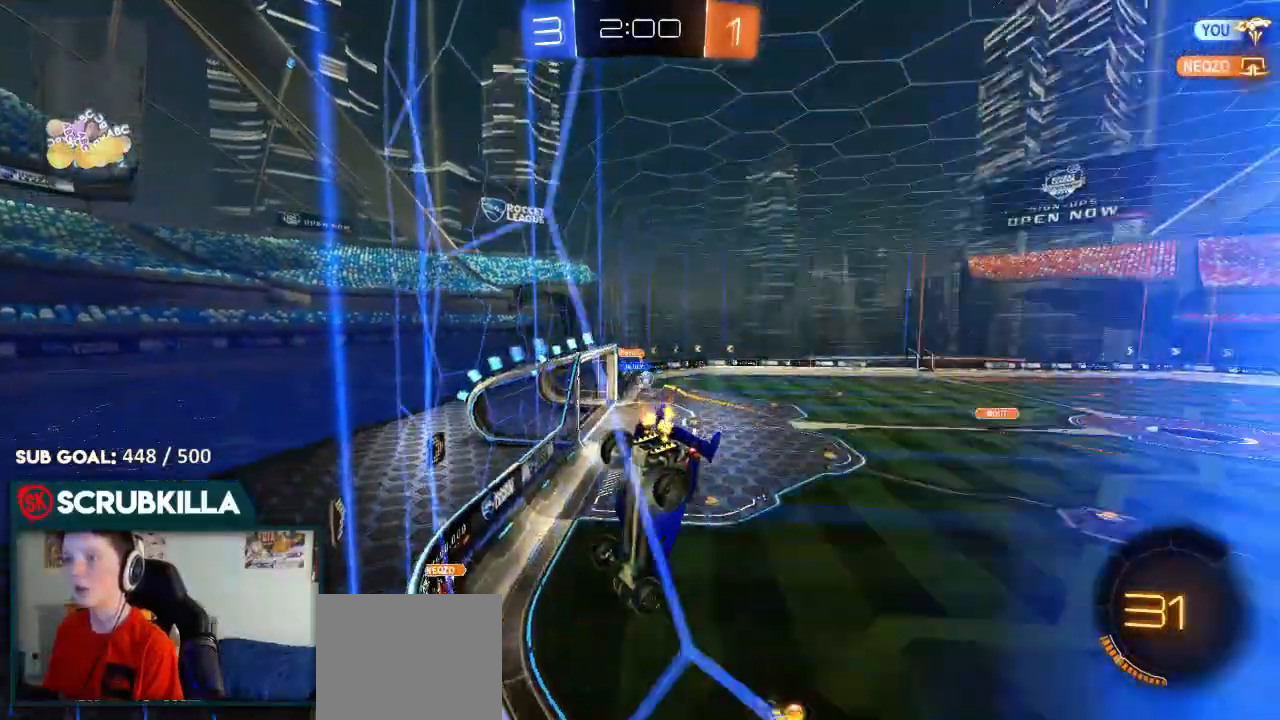
{"dt_ms": 500, "buttons": ["B", "R2"], "left_stick": "left", "right_stick": "center", "events": [[183, "left_stick", "right"], [250, "left_stick", "center"], [317, "left_stick", "left"], [383, "B", "down"]]}
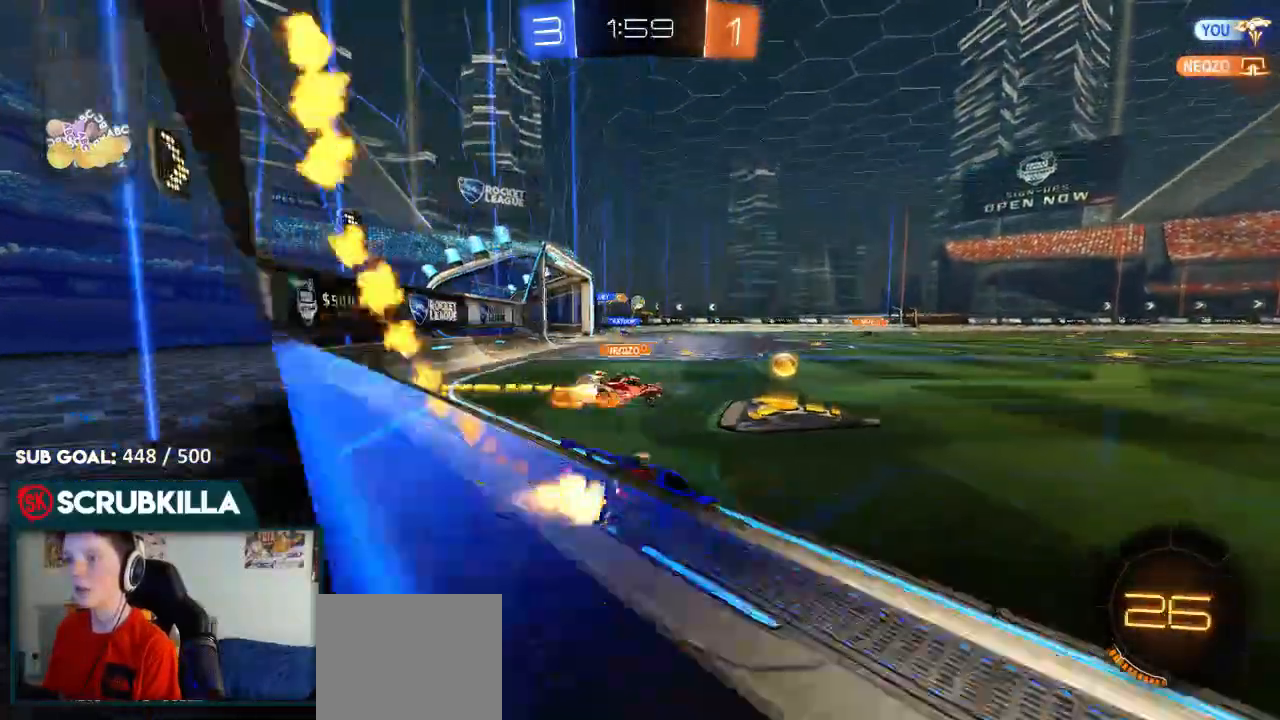
{"dt_ms": 500, "buttons": ["Y", "R2"], "left_stick": "right", "right_stick": "center", "events": [[83, "left_stick", "center"], [333, "left_stick", "right"], [450, "B", "up"], [450, "Y", "down"]]}
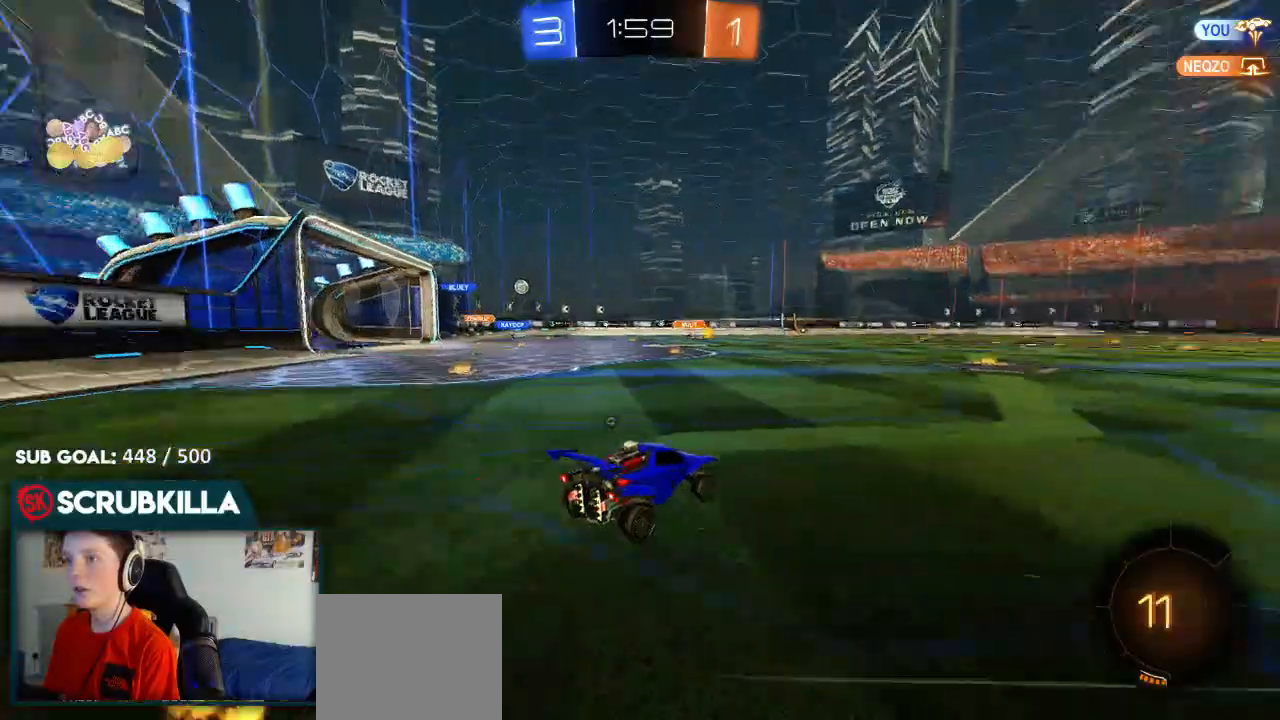
{"dt_ms": 500, "buttons": ["R2"], "left_stick": "left", "right_stick": "center", "events": [[133, "B", "down"], [133, "Y", "up"], [267, "left_stick", "center"], [333, "Y", "down"], [333, "left_stick", "left"], [400, "B", "up"], [467, "Y", "up"]]}
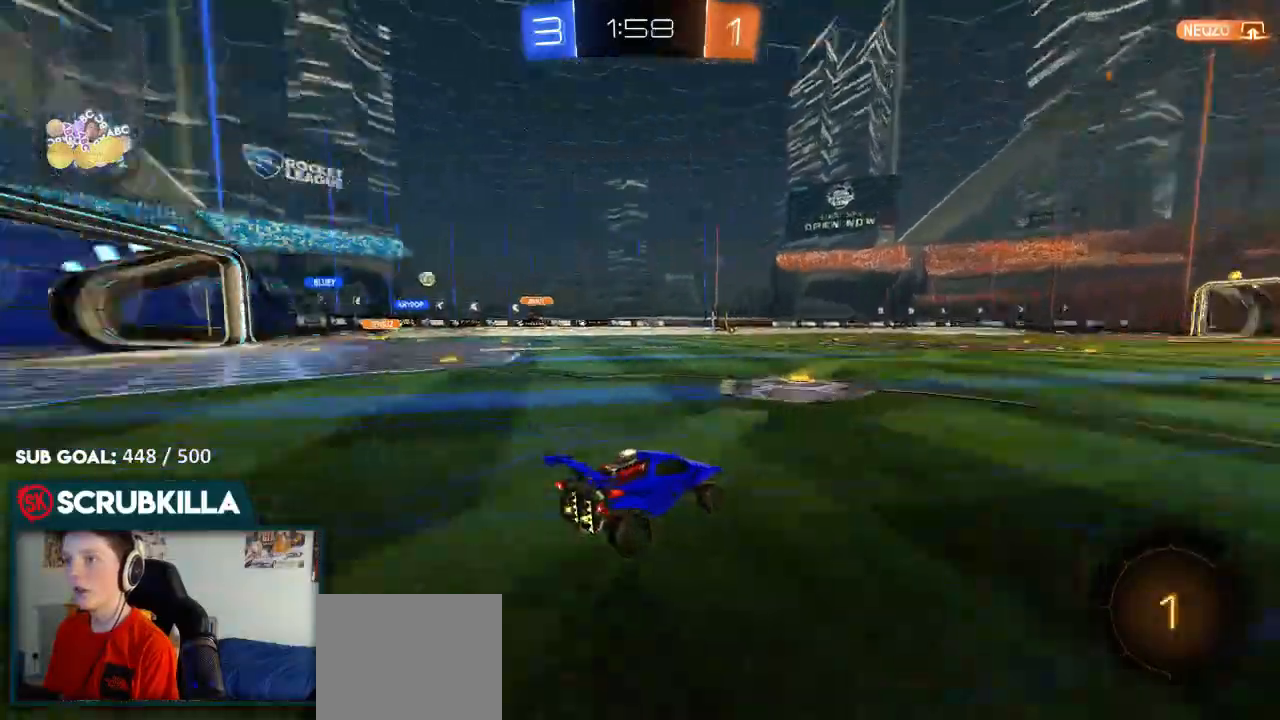
{"dt_ms": 500, "buttons": ["R2"], "left_stick": "down-left", "right_stick": "center", "events": [[100, "left_stick", "down-left"]]}
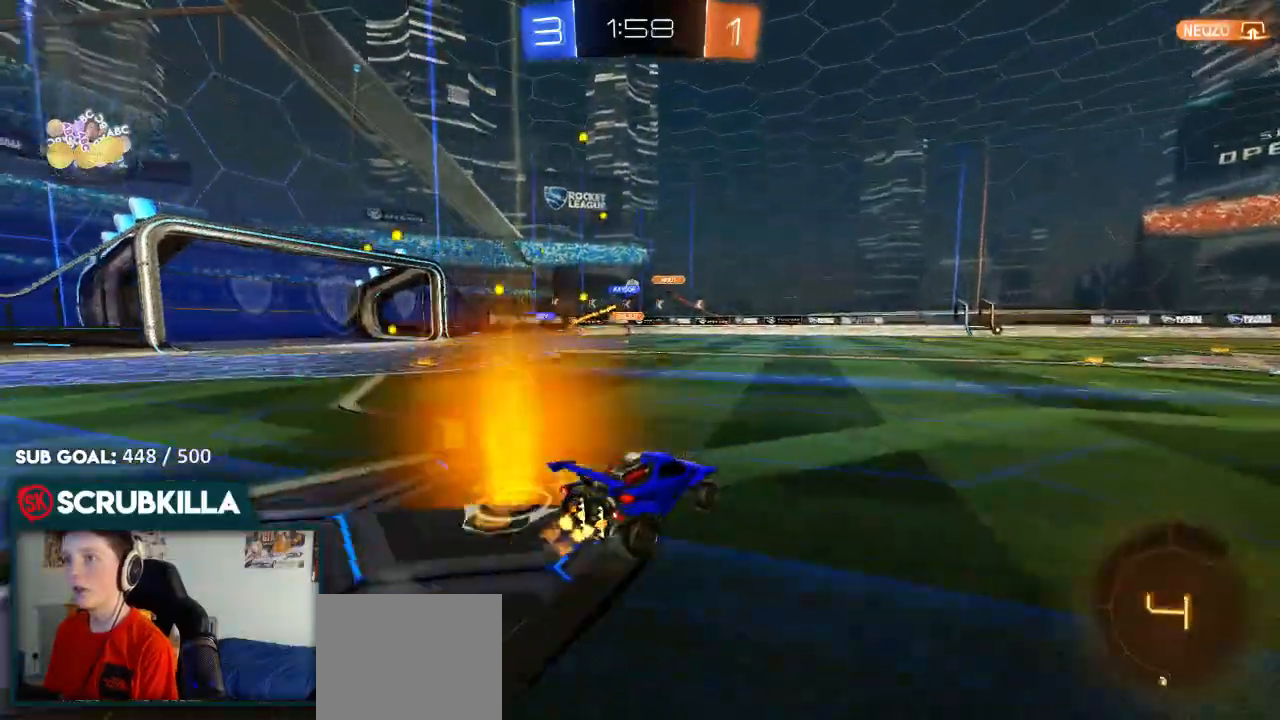
{"dt_ms": 500, "buttons": ["R2"], "left_stick": "center", "right_stick": "center", "events": [[500, "left_stick", "center"]]}
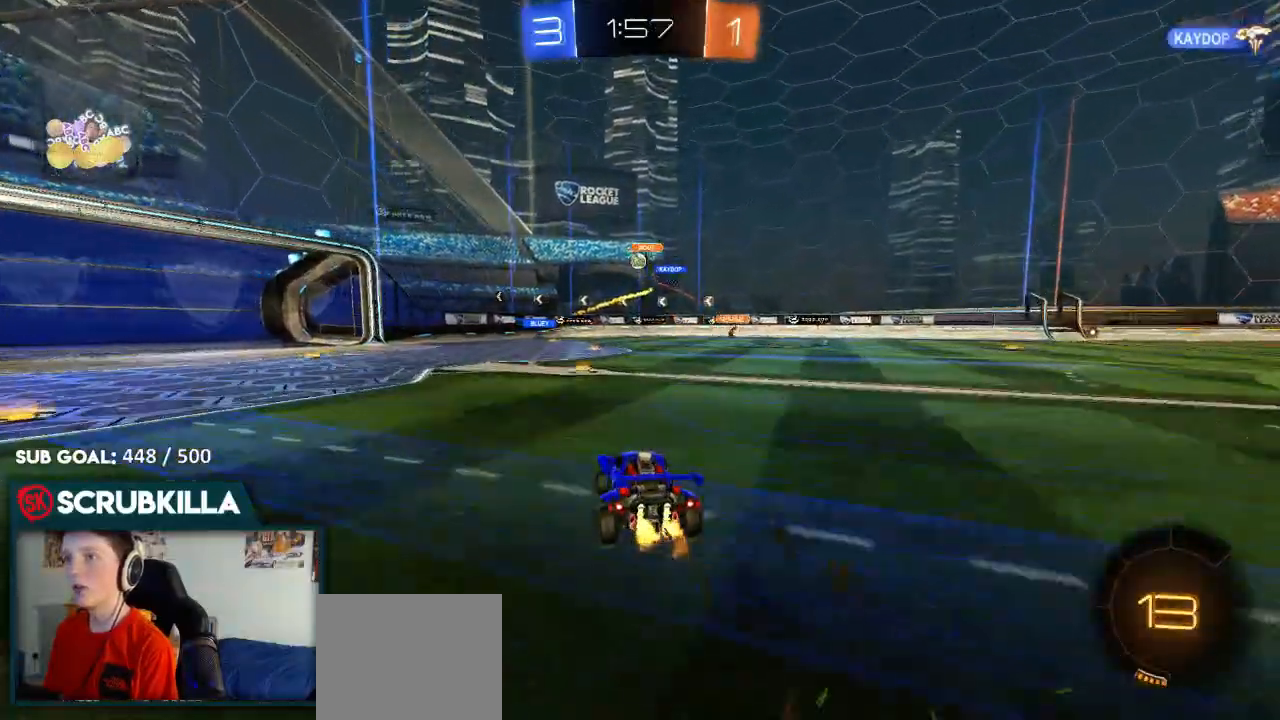
{"dt_ms": 500, "buttons": [], "left_stick": "left", "right_stick": "center", "events": [[150, "left_stick", "right"], [267, "left_stick", "center"], [317, "R2", "up"], [317, "left_stick", "left"]]}
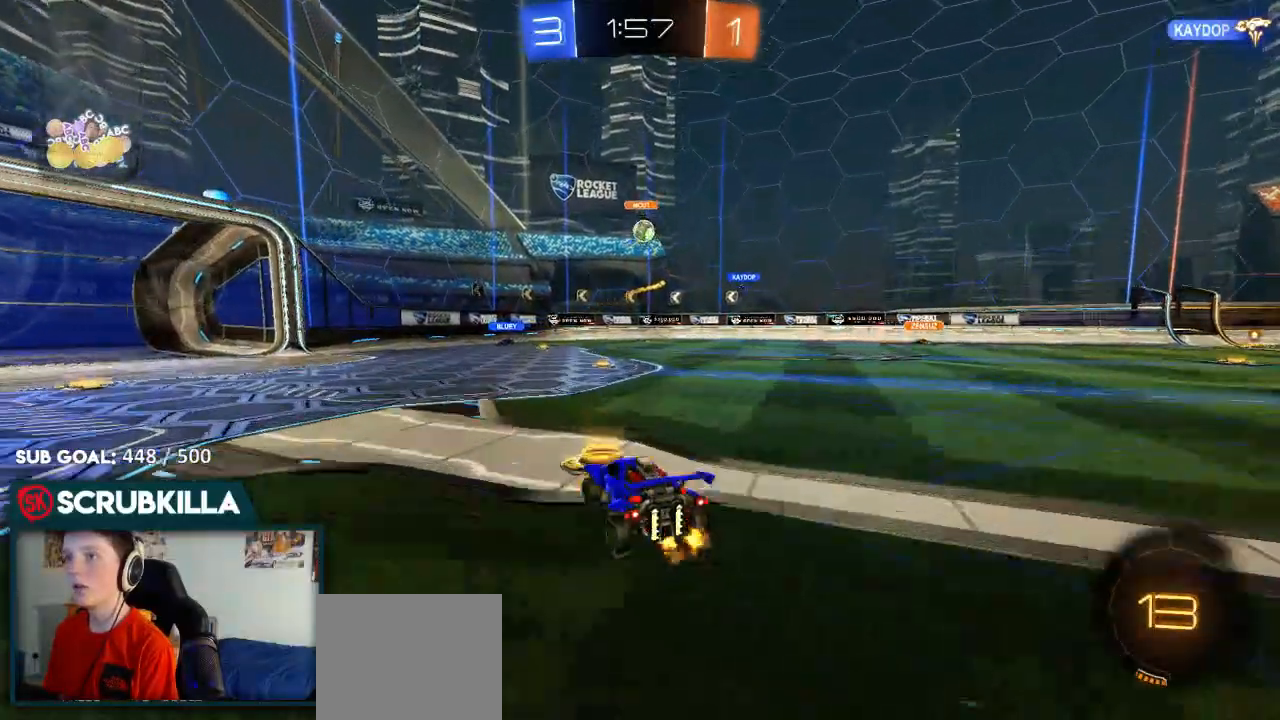
{"dt_ms": 500, "buttons": ["R2"], "left_stick": "left", "right_stick": "center", "events": [[233, "R2", "down"]]}
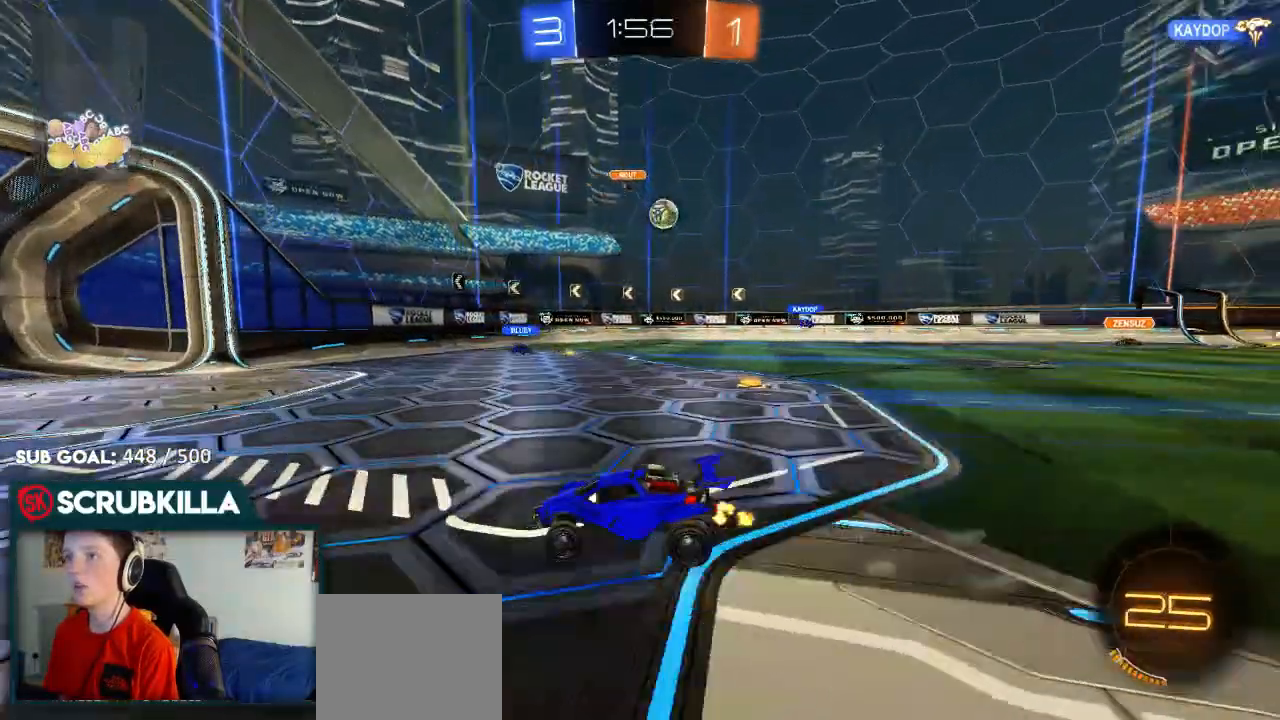
{"dt_ms": 500, "buttons": ["X", "R2"], "left_stick": "left", "right_stick": "center", "events": [[100, "left_stick", "center"], [233, "left_stick", "right"], [367, "X", "down"], [367, "left_stick", "left"]]}
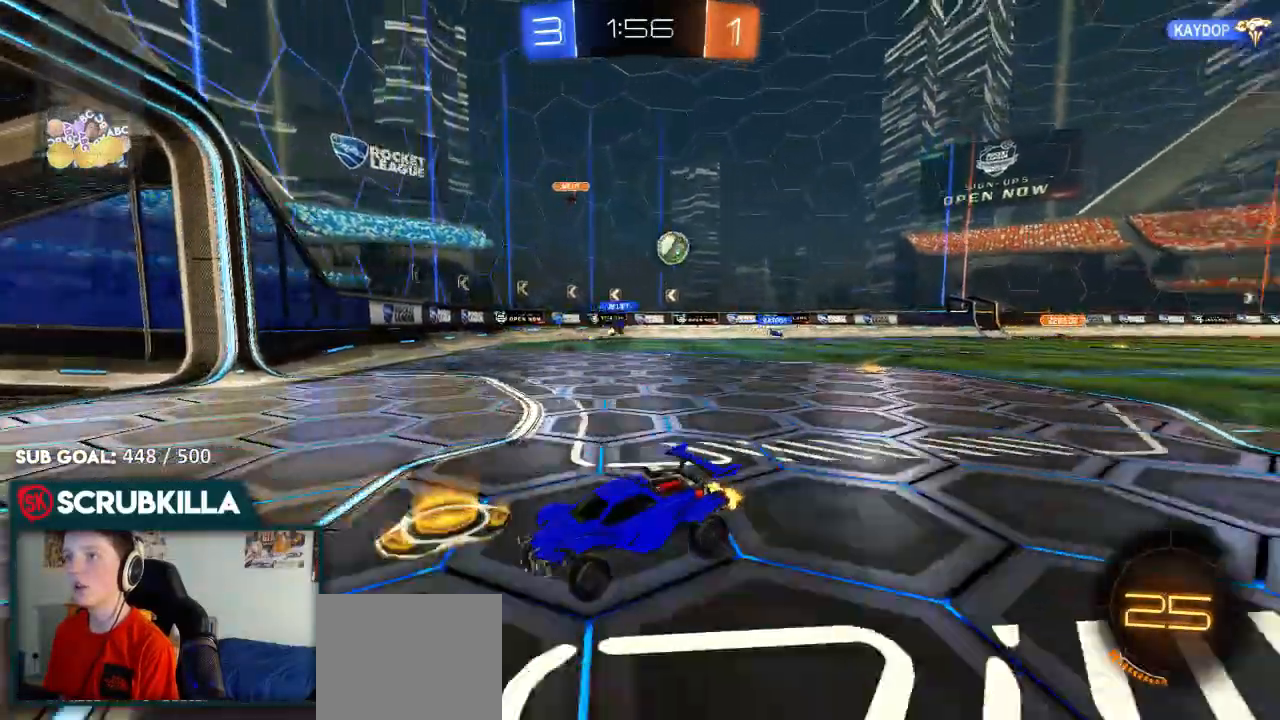
{"dt_ms": 500, "buttons": ["R2"], "left_stick": "left", "right_stick": "center", "events": [[50, "X", "up"]]}
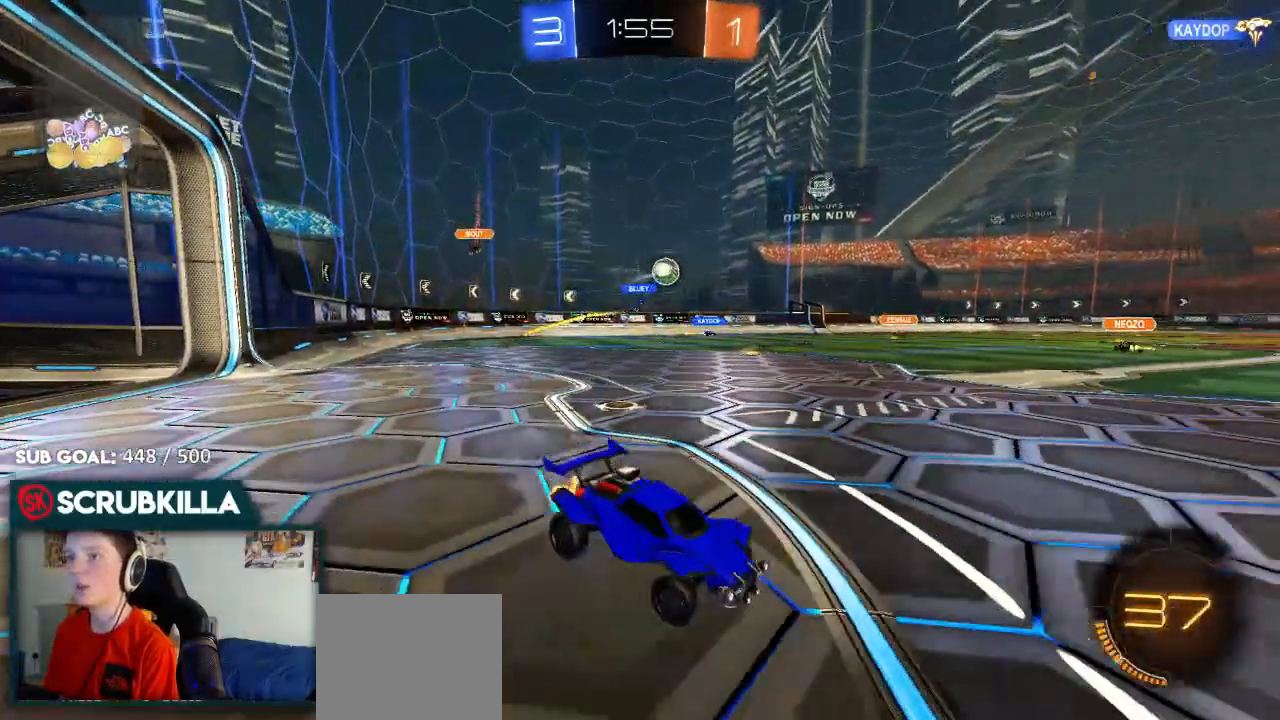
{"dt_ms": 500, "buttons": ["R2"], "left_stick": "left", "right_stick": "center", "events": []}
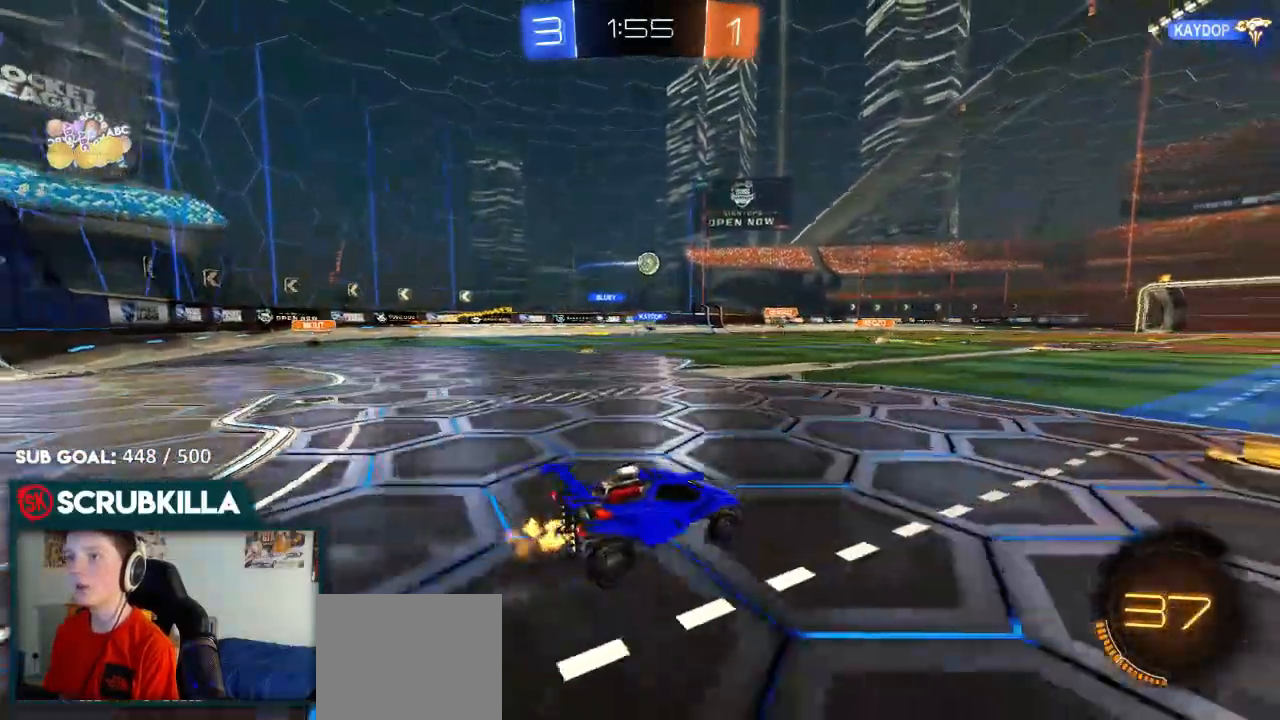
{"dt_ms": 500, "buttons": ["R2"], "left_stick": "down-left", "right_stick": "center", "events": [[67, "left_stick", "down-left"]]}
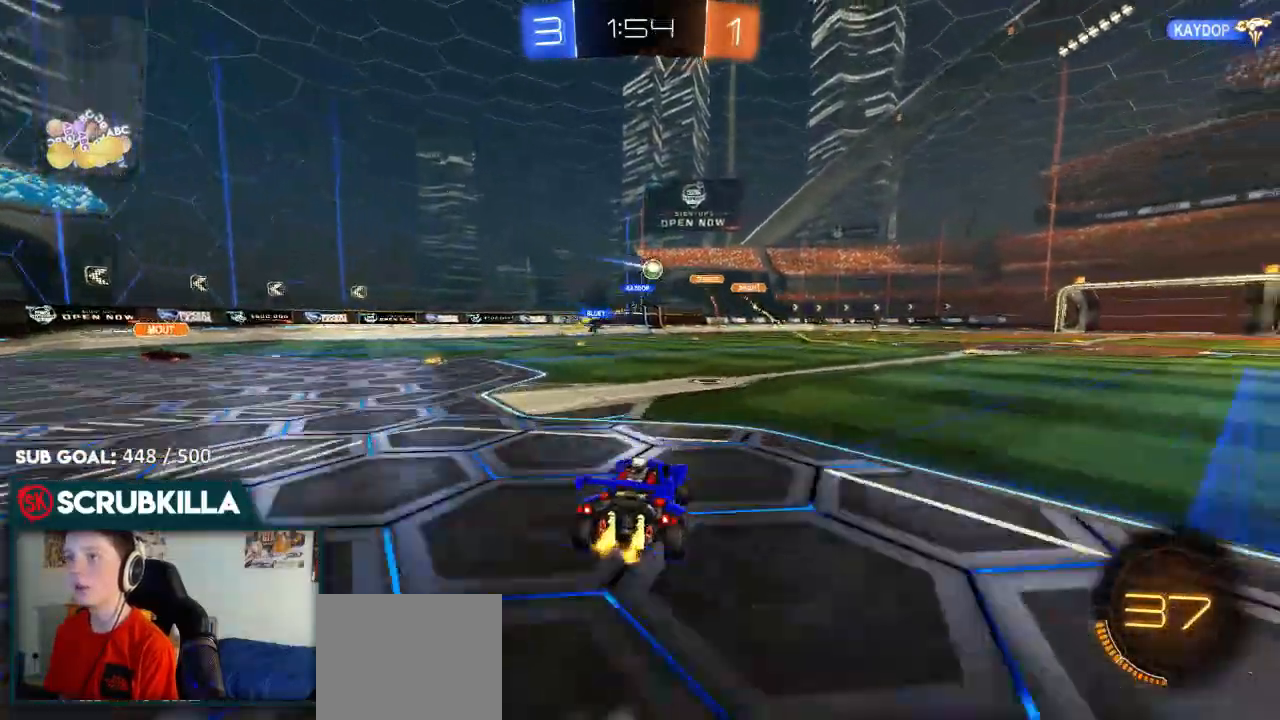
{"dt_ms": 500, "buttons": ["R2"], "left_stick": "center", "right_stick": "center", "events": [[317, "R2", "up"], [317, "left_stick", "center"], [333, "R2", "down"]]}
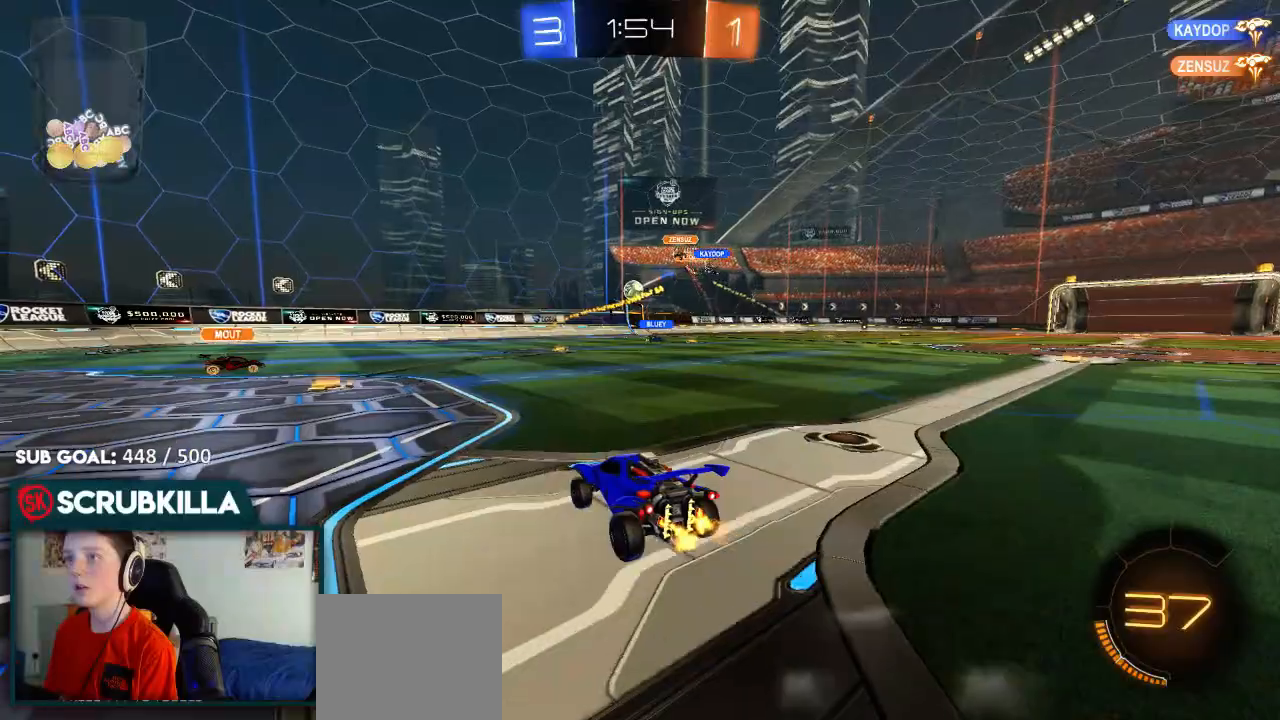
{"dt_ms": 500, "buttons": ["B", "R2"], "left_stick": "center", "right_stick": "center", "events": [[100, "left_stick", "left"], [367, "B", "down"], [367, "left_stick", "center"]]}
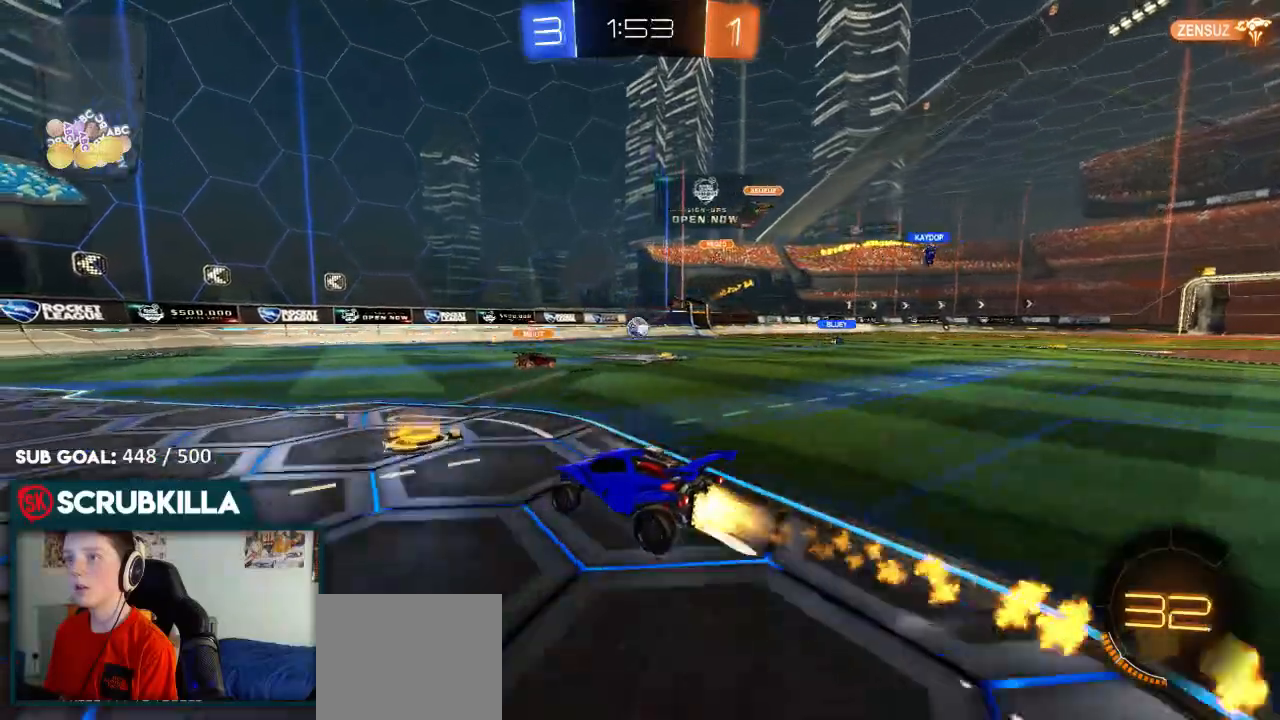
{"dt_ms": 500, "buttons": ["B", "R2"], "left_stick": "center", "right_stick": "center", "events": [[17, "left_stick", "right"], [450, "left_stick", "center"]]}
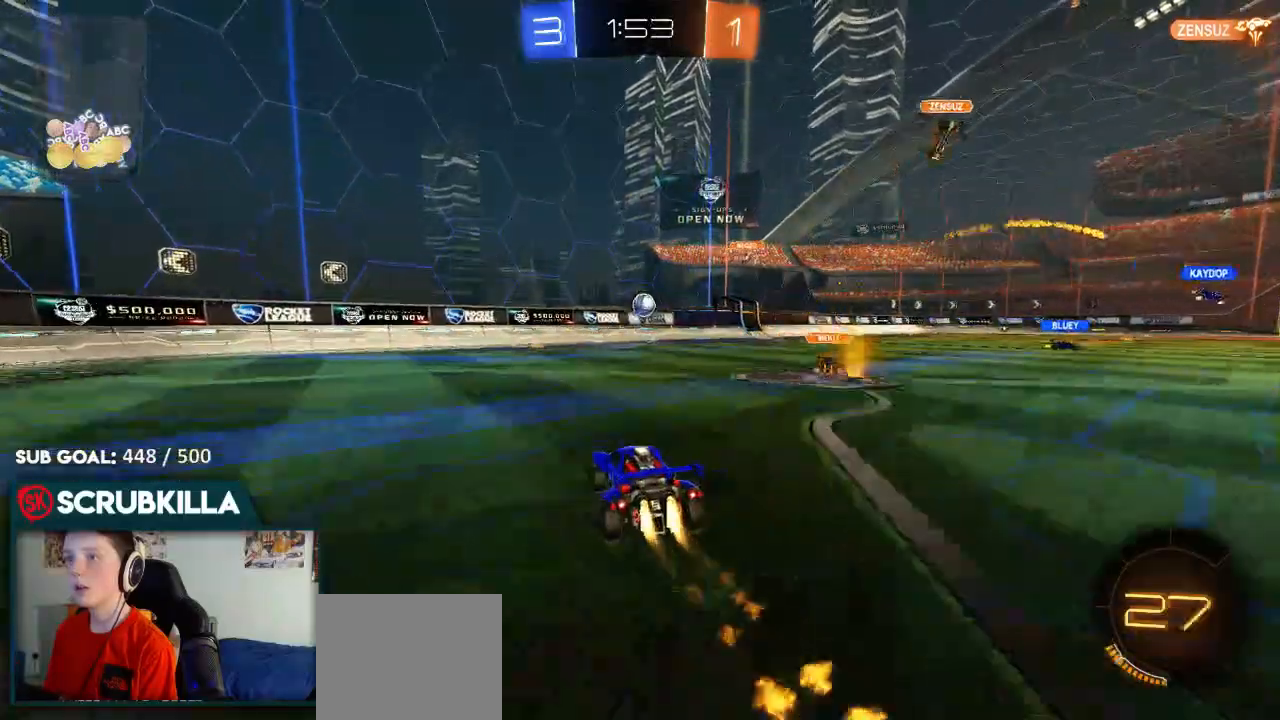
{"dt_ms": 500, "buttons": ["B", "R2"], "left_stick": "right", "right_stick": "center"}
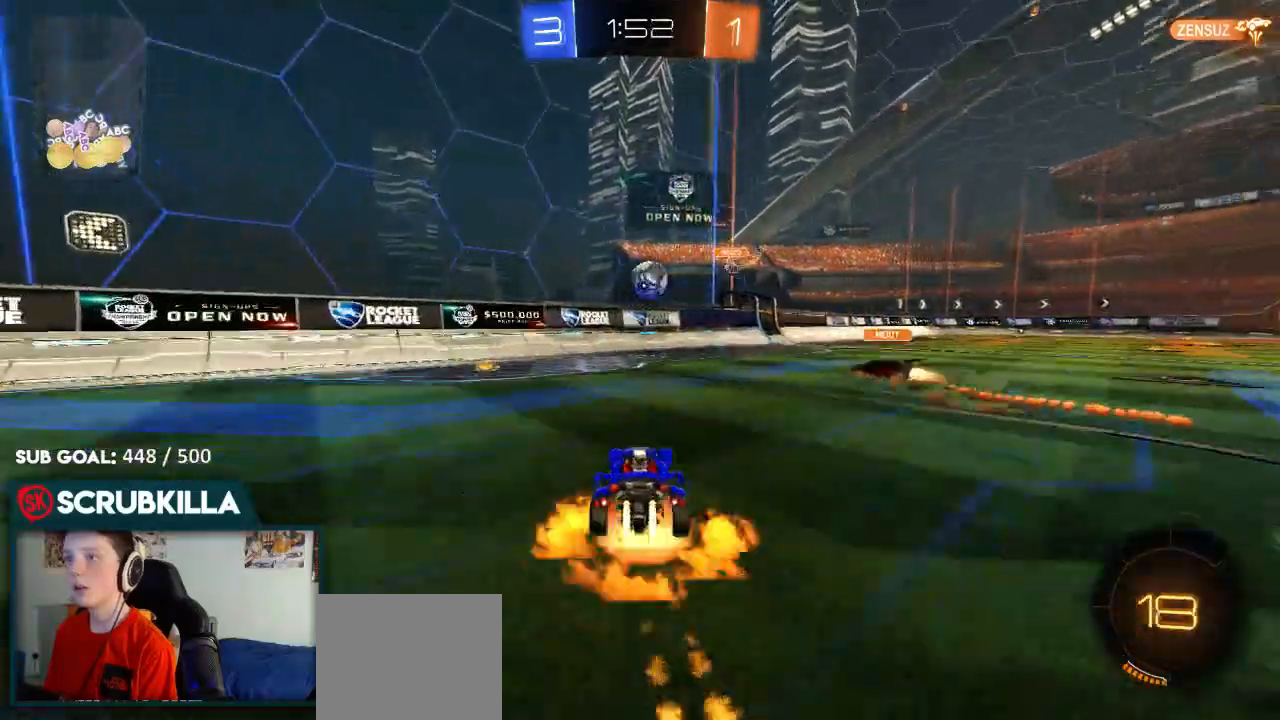
{"dt_ms": 500, "buttons": ["X", "R2"], "left_stick": "up-right", "right_stick": "center", "events": [[83, "A", "down"], [83, "X", "down"], [83, "left_stick", "down"], [133, "A", "up"], [133, "X", "up"], [133, "left_stick", "center"], [183, "A", "down"], [250, "X", "down"], [317, "B", "up"], [383, "A", "up"], [383, "left_stick", "up-right"], [450, "X", "up"], [500, "X", "down"]]}
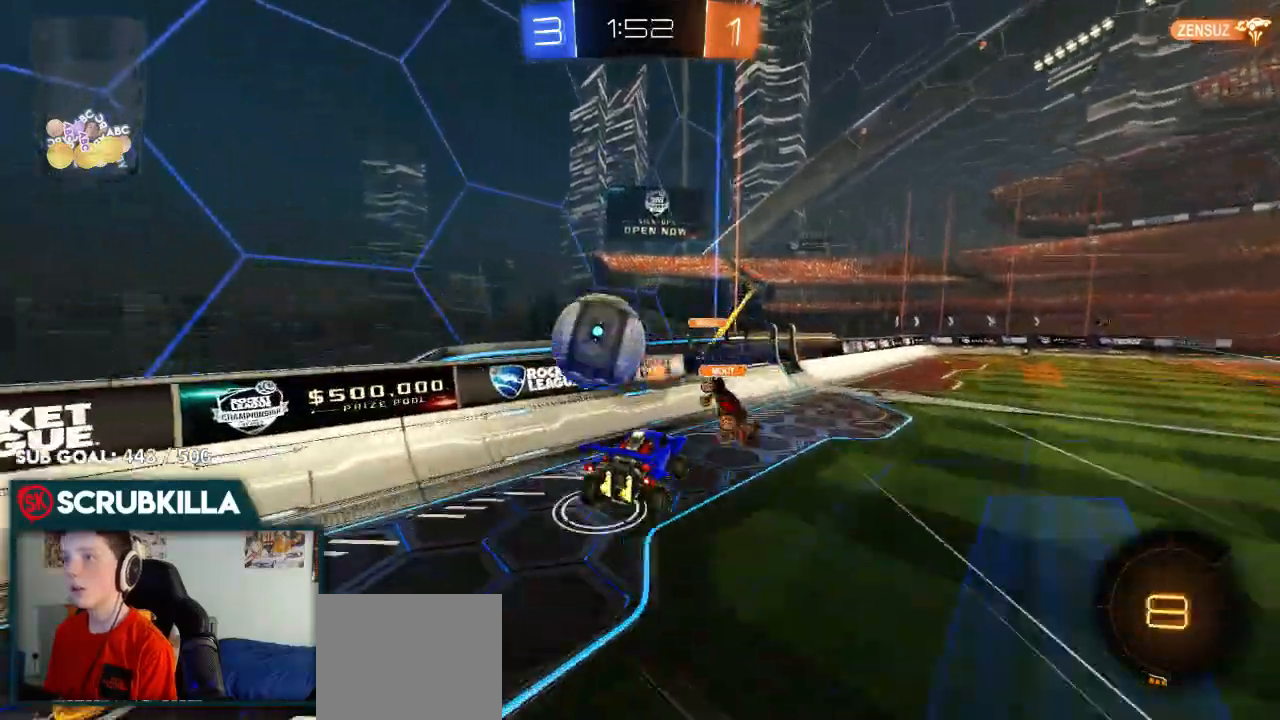
{"dt_ms": 500, "buttons": ["R2"], "left_stick": "right", "right_stick": "center", "events": [[233, "left_stick", "right"], [267, "X", "up"]]}
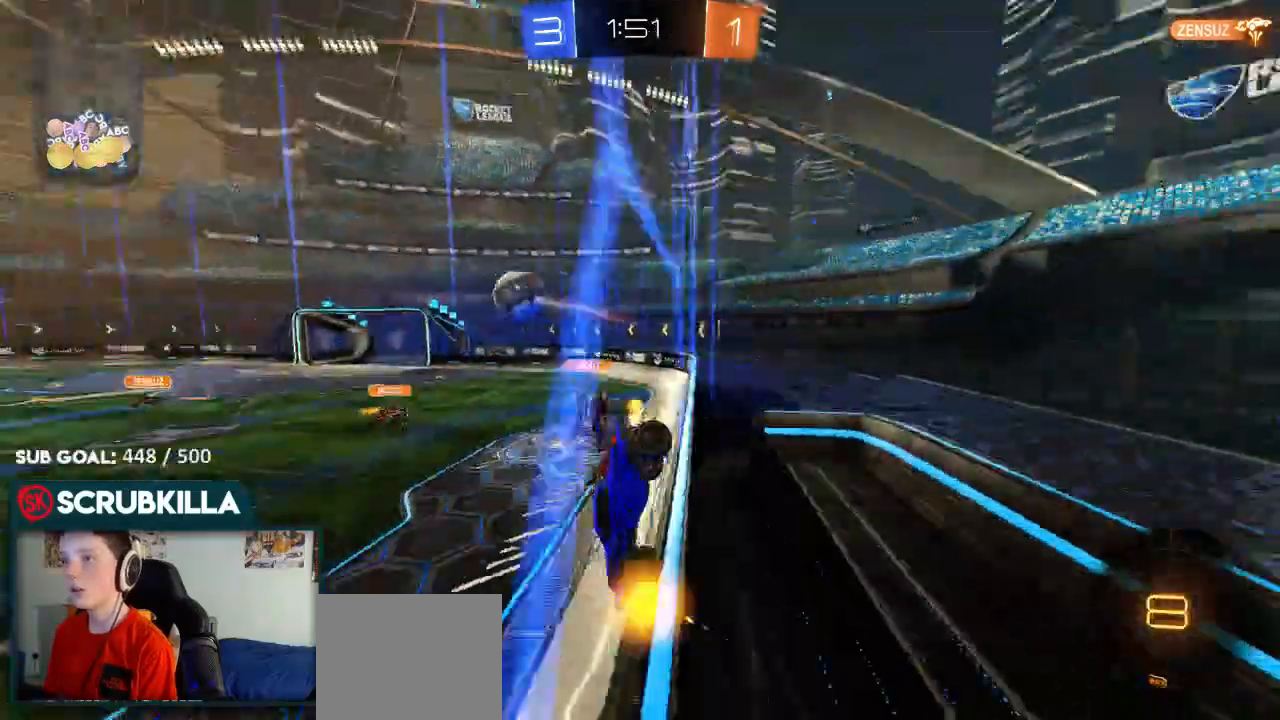
{"dt_ms": 500, "buttons": ["R2"], "left_stick": "right", "right_stick": "center", "events": []}
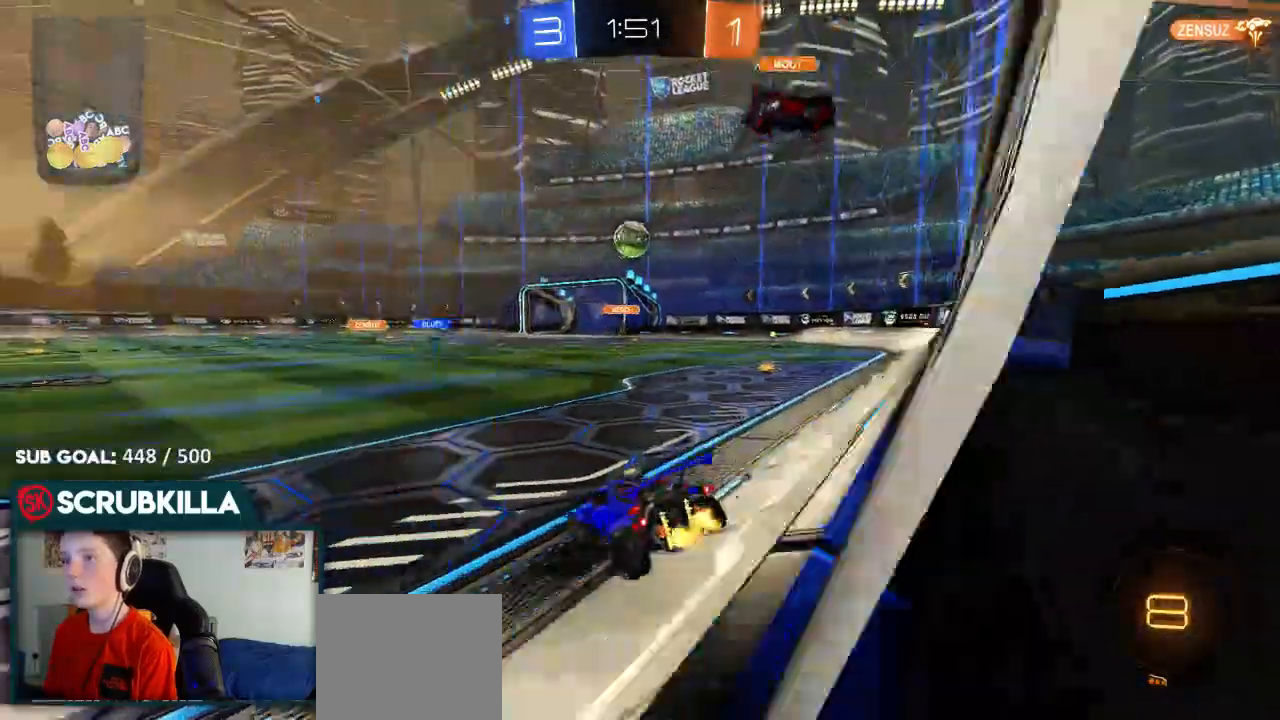
{"dt_ms": 500, "buttons": ["R2"], "left_stick": "right", "right_stick": "center", "events": []}
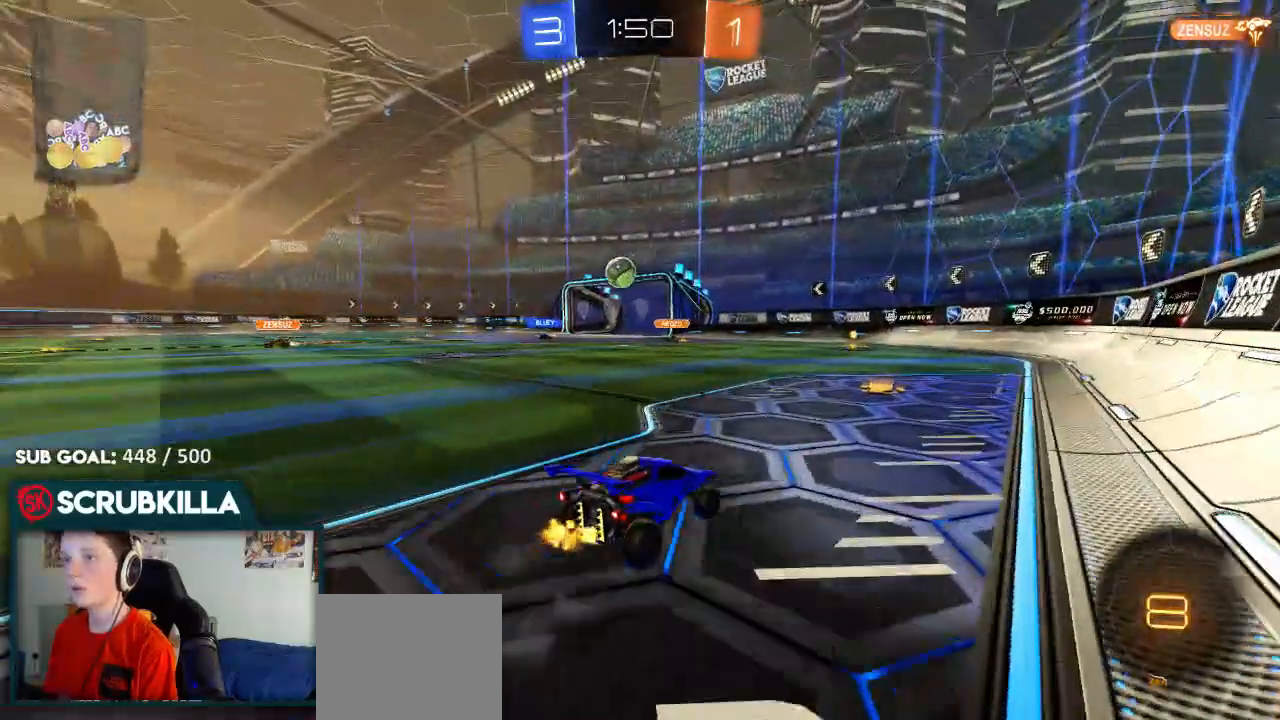
{"dt_ms": 500, "buttons": ["R2"], "left_stick": "center", "right_stick": "center", "events": [[17, "left_stick", "center"], [100, "A", "down"], [233, "A", "up"], [233, "B", "down"], [233, "left_stick", "up-left"], [333, "A", "down"], [333, "B", "up"], [417, "A", "up"], [467, "left_stick", "center"]]}
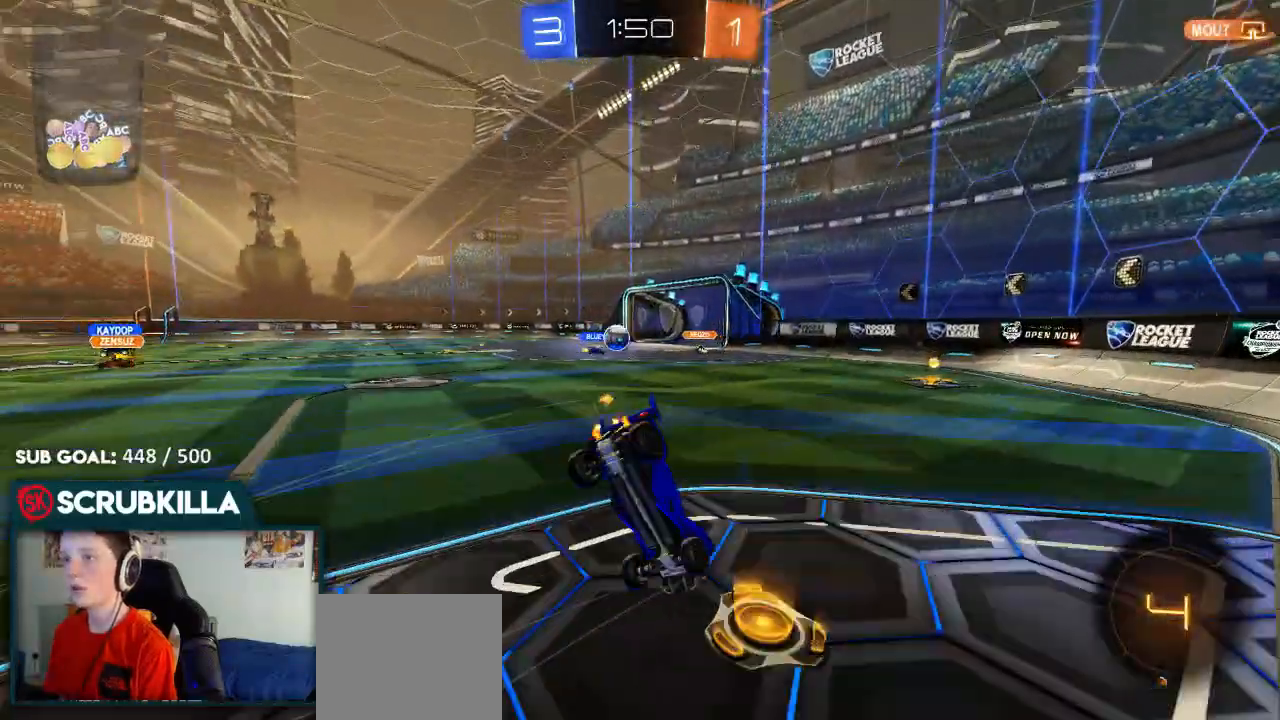
{"dt_ms": 500, "buttons": ["L2"], "left_stick": "left", "right_stick": "center", "events": [[33, "R2", "up"], [167, "left_stick", "left"], [450, "L2", "down"]]}